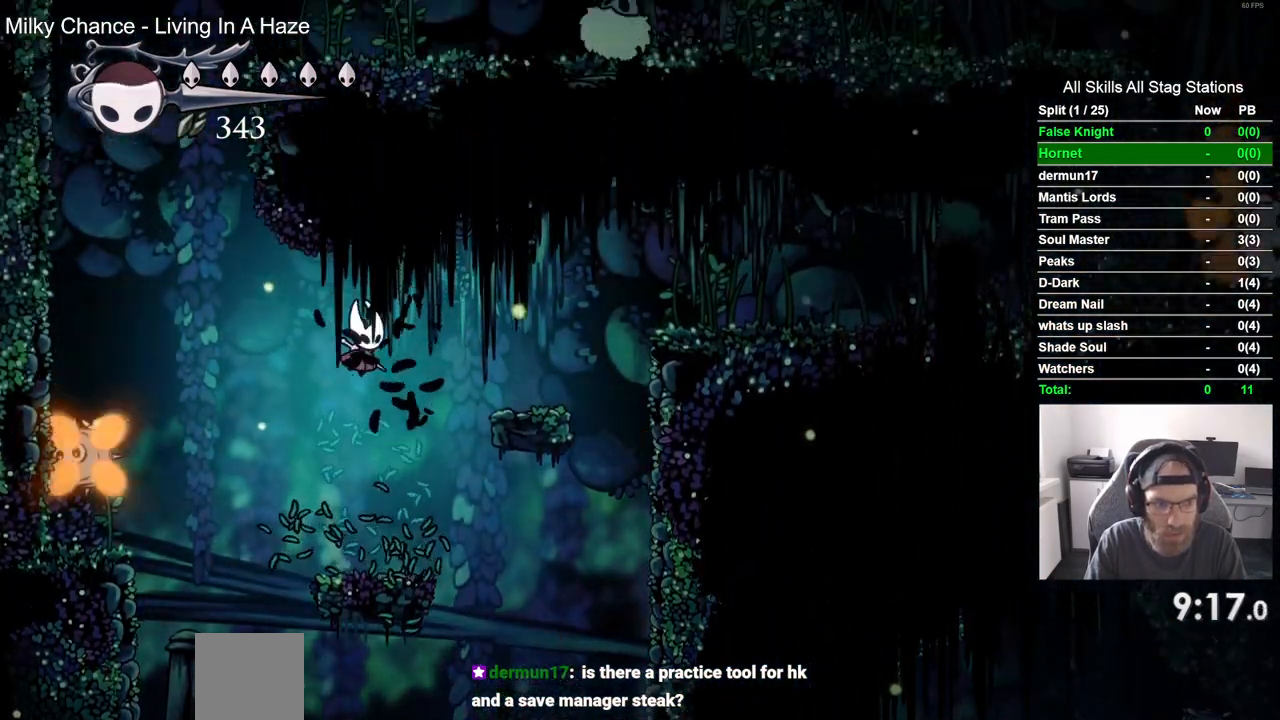
Gameplay with a controller (PlayStation layout); each line is a JSON object with the inputs held at the frame after it (dt_ms = milliseconds from this image to that frame). "events" lists button and stick changes between this image and that frame as [ms after this image, input, new state], when the widget could be followed in between. Not read: DPAD_RIGHT.
{"dt_ms": 500, "buttons": [], "left_stick": "center", "right_stick": "center", "events": [[50, "CROSS", "up"]]}
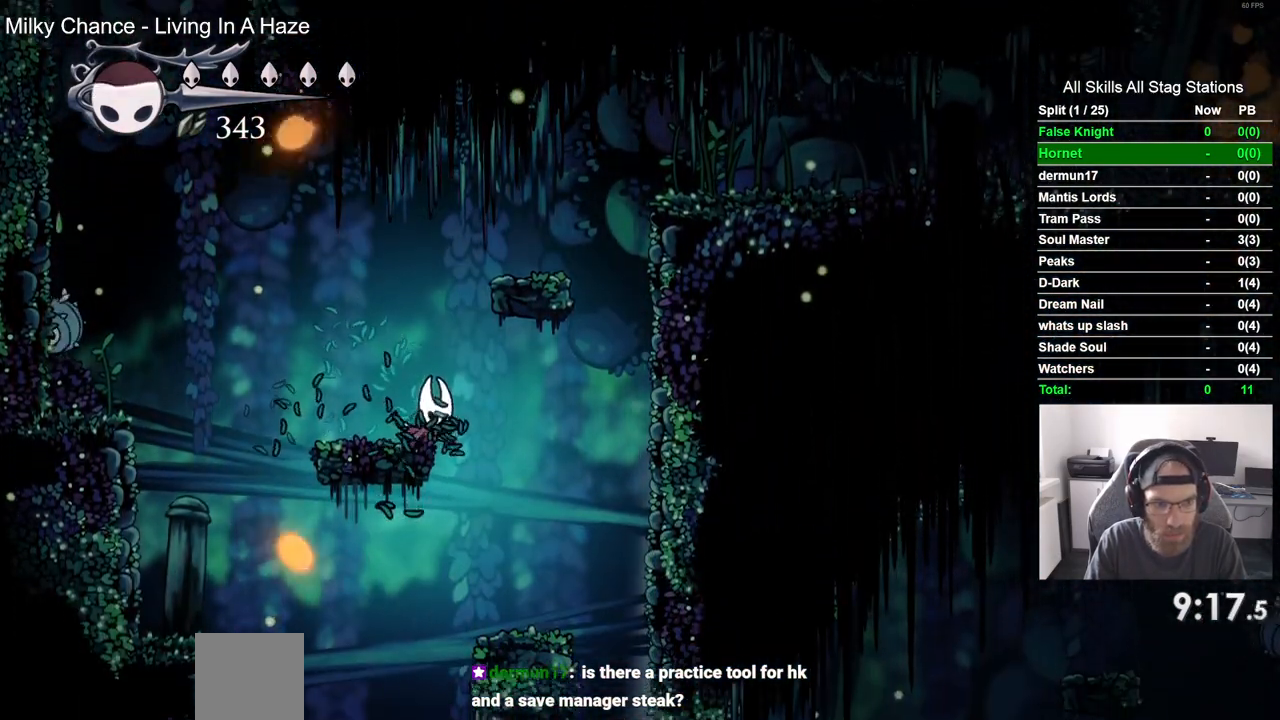
{"dt_ms": 500, "buttons": ["CROSS", "DPAD_LEFT"], "left_stick": "center", "right_stick": "center", "events": [[17, "DPAD_LEFT", "down"], [183, "DPAD_LEFT", "up"], [433, "DPAD_LEFT", "down"], [450, "CROSS", "down"]]}
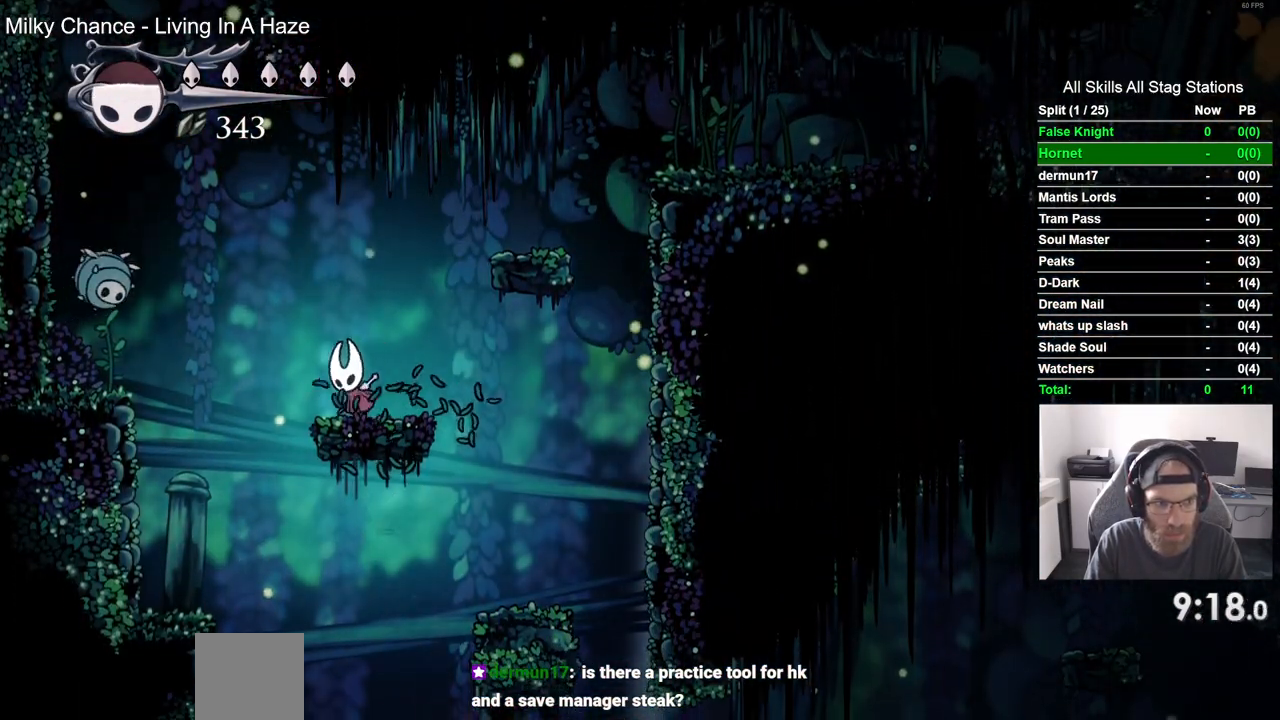
{"dt_ms": 500, "buttons": [], "left_stick": "center", "right_stick": "center", "events": [[167, "SQUARE", "down"], [317, "SQUARE", "up"], [333, "R2", "down"], [350, "R2", "up"], [400, "CROSS", "up"], [400, "DPAD_LEFT", "up"]]}
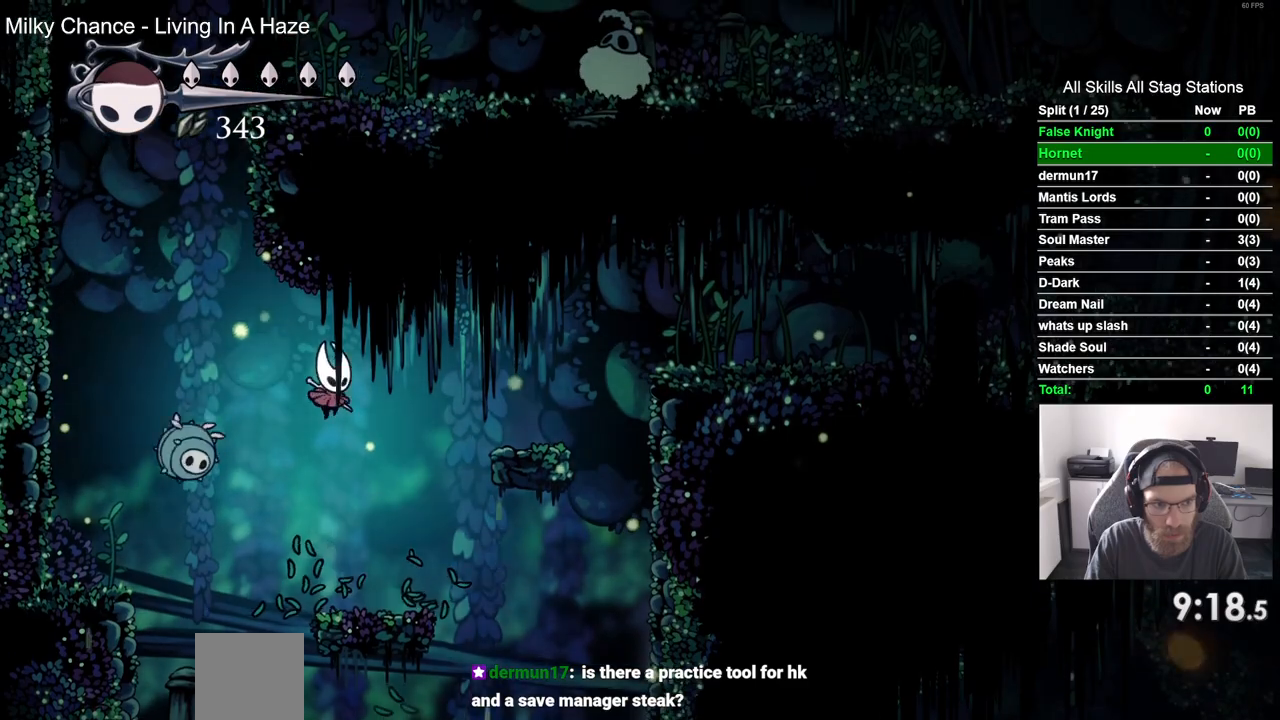
{"dt_ms": 500, "buttons": ["SQUARE"], "left_stick": "center", "right_stick": "center", "events": [[317, "CROSS", "down"], [317, "DPAD_LEFT", "down"], [383, "DPAD_LEFT", "up"], [400, "SQUARE", "down"], [483, "CROSS", "up"]]}
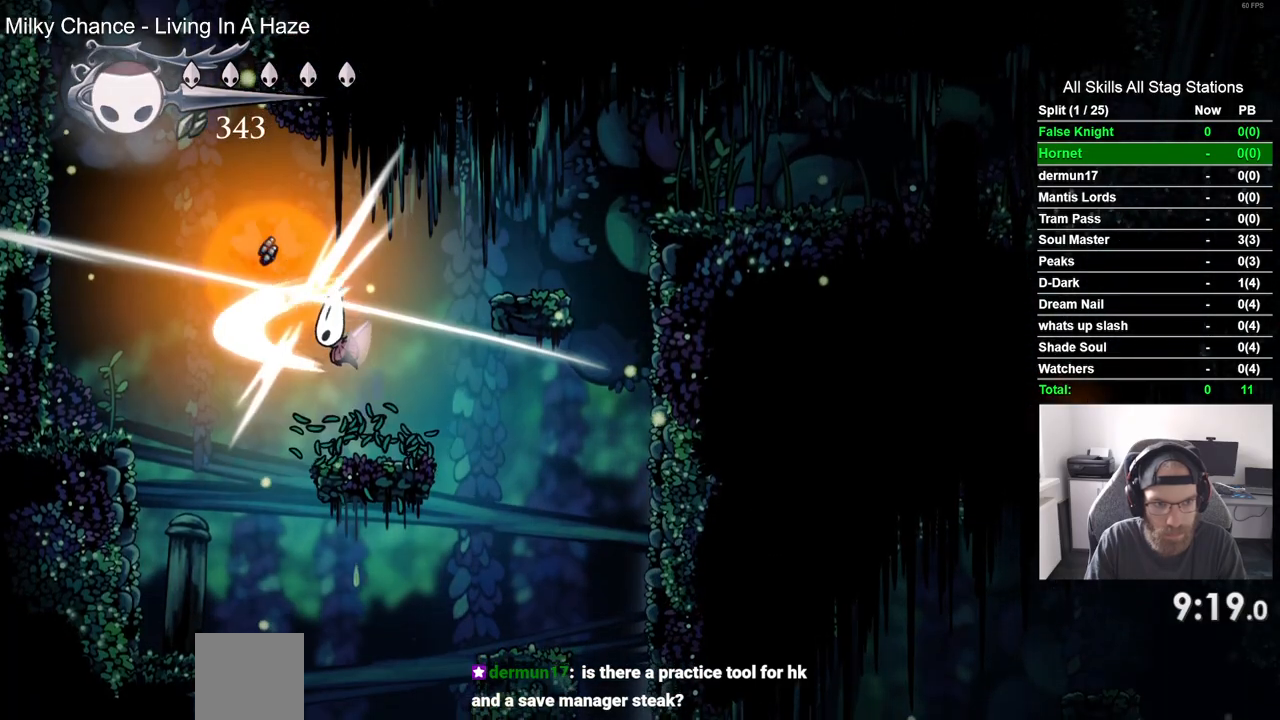
{"dt_ms": 500, "buttons": ["CROSS"], "left_stick": "center", "right_stick": "center", "events": [[33, "SQUARE", "up"], [433, "CROSS", "down"]]}
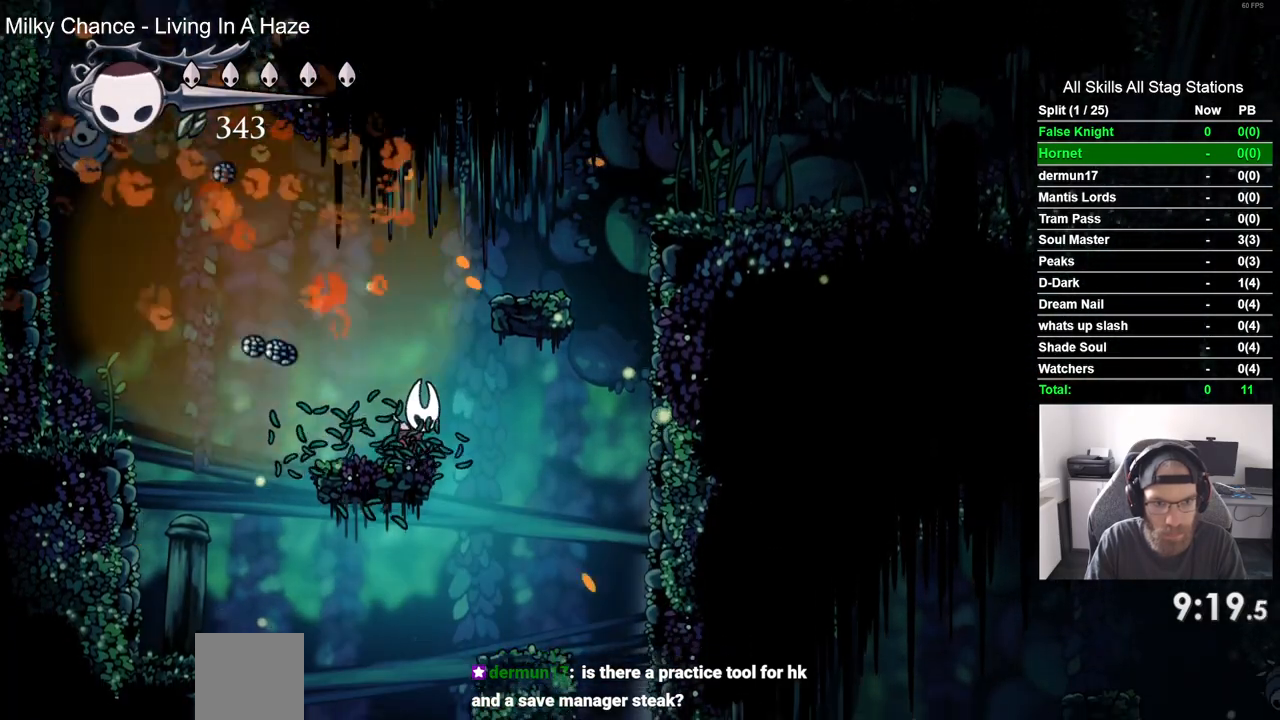
{"dt_ms": 500, "buttons": ["CROSS"], "left_stick": "center", "right_stick": "center", "events": [[283, "CROSS", "up"], [500, "CROSS", "down"]]}
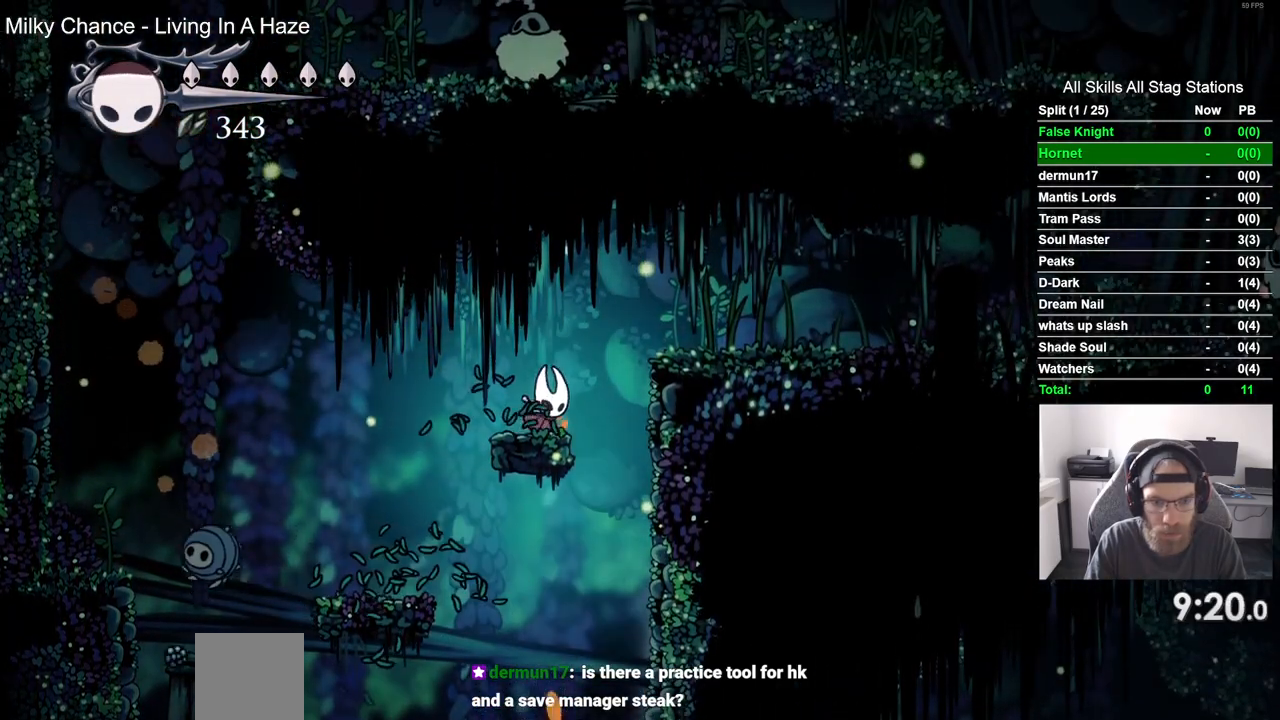
{"dt_ms": 1000, "buttons": ["CROSS"], "left_stick": "center", "right_stick": "center"}
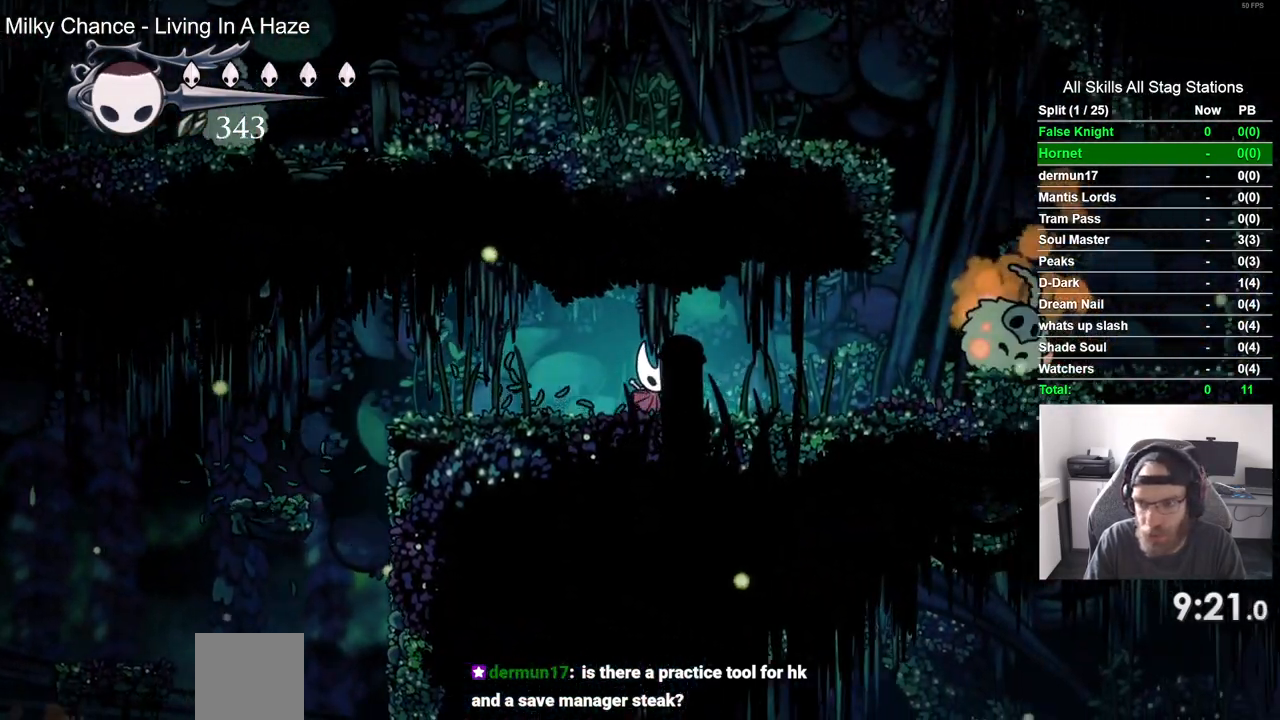
{"dt_ms": 500, "buttons": [], "left_stick": "center", "right_stick": "center", "events": [[50, "CROSS", "up"]]}
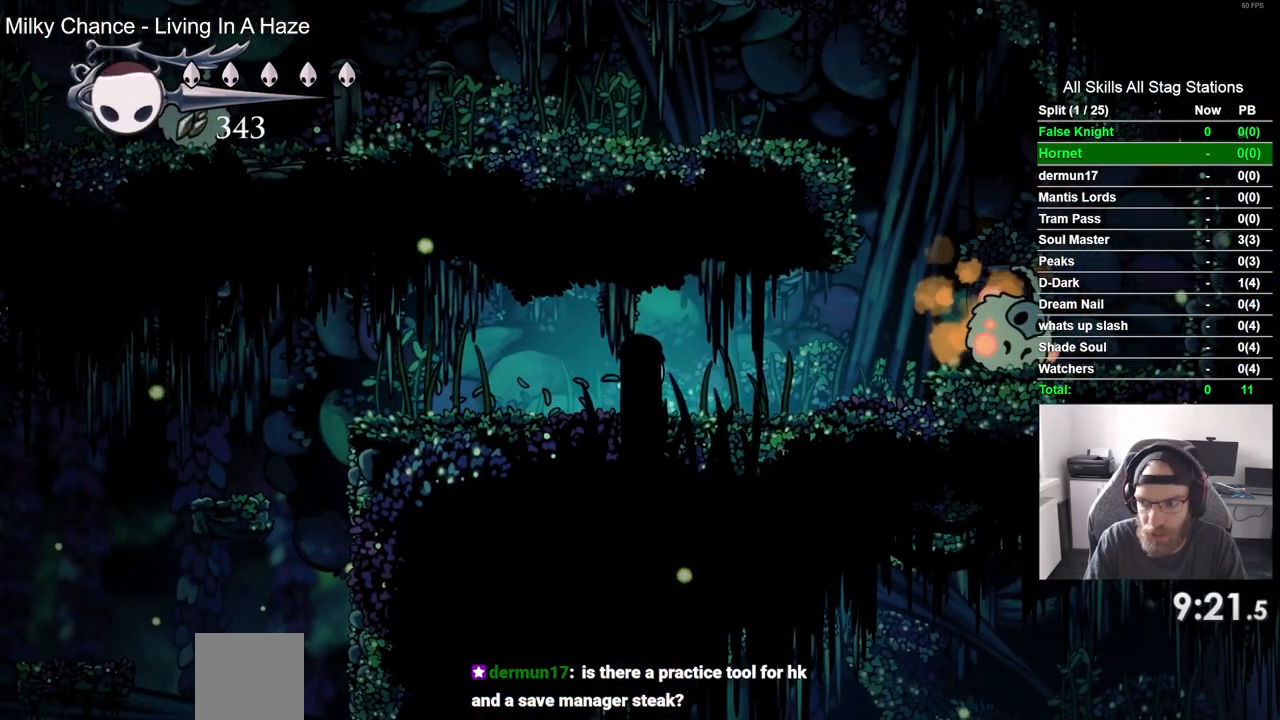
{"dt_ms": 500, "buttons": [], "left_stick": "center", "right_stick": "center", "events": []}
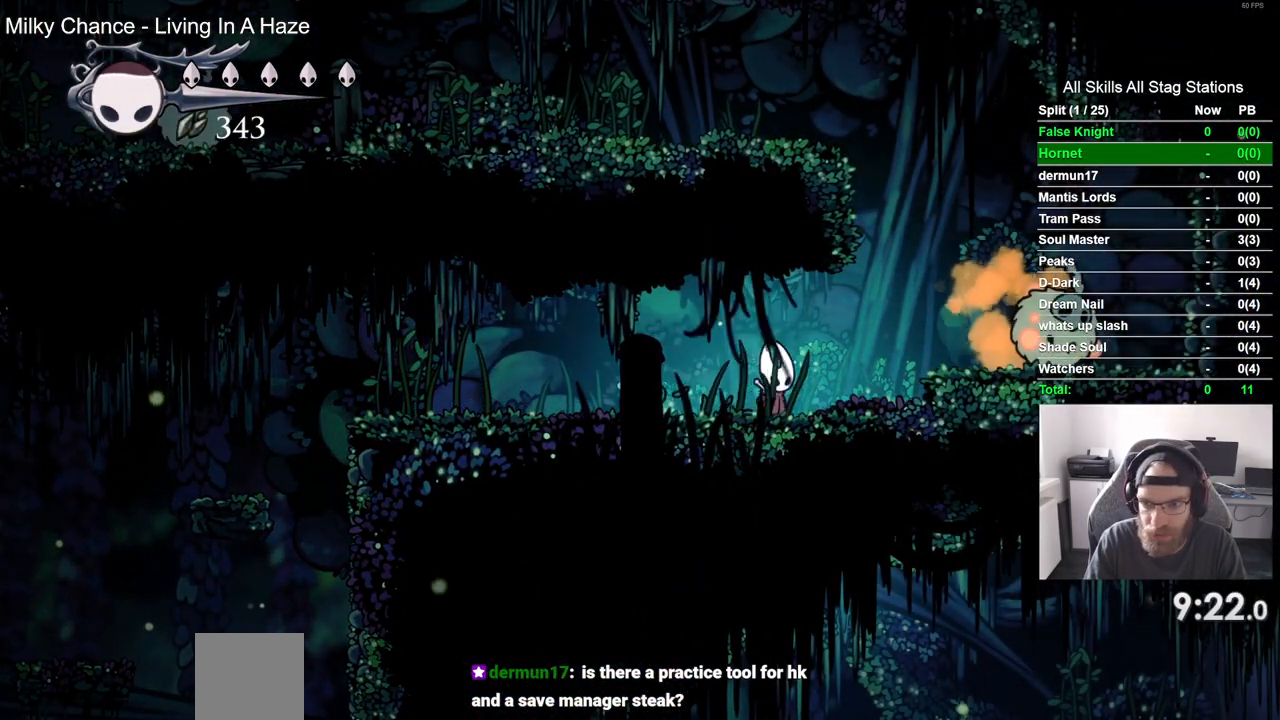
{"dt_ms": 500, "buttons": [], "left_stick": "center", "right_stick": "center", "events": [[67, "CROSS", "down"], [267, "CROSS", "up"]]}
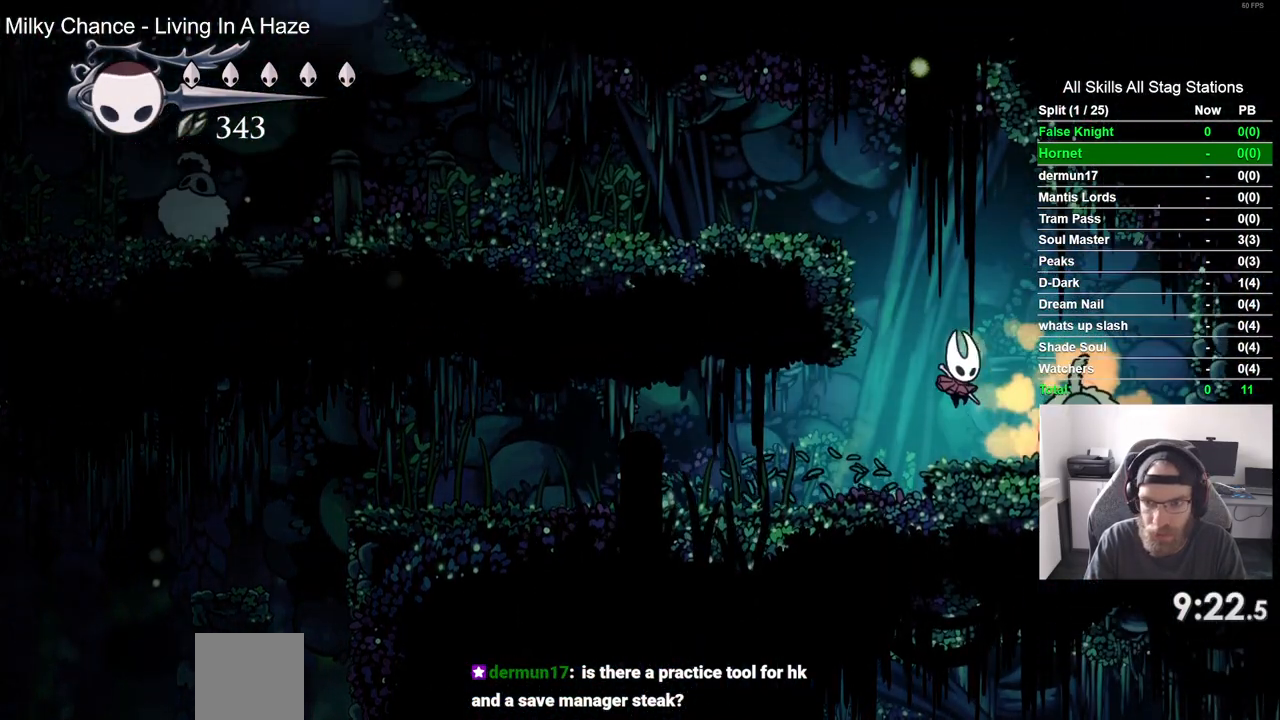
{"dt_ms": 500, "buttons": ["CROSS", "DPAD_LEFT"], "left_stick": "center", "right_stick": "center", "events": [[50, "CROSS", "down"], [83, "DPAD_LEFT", "down"]]}
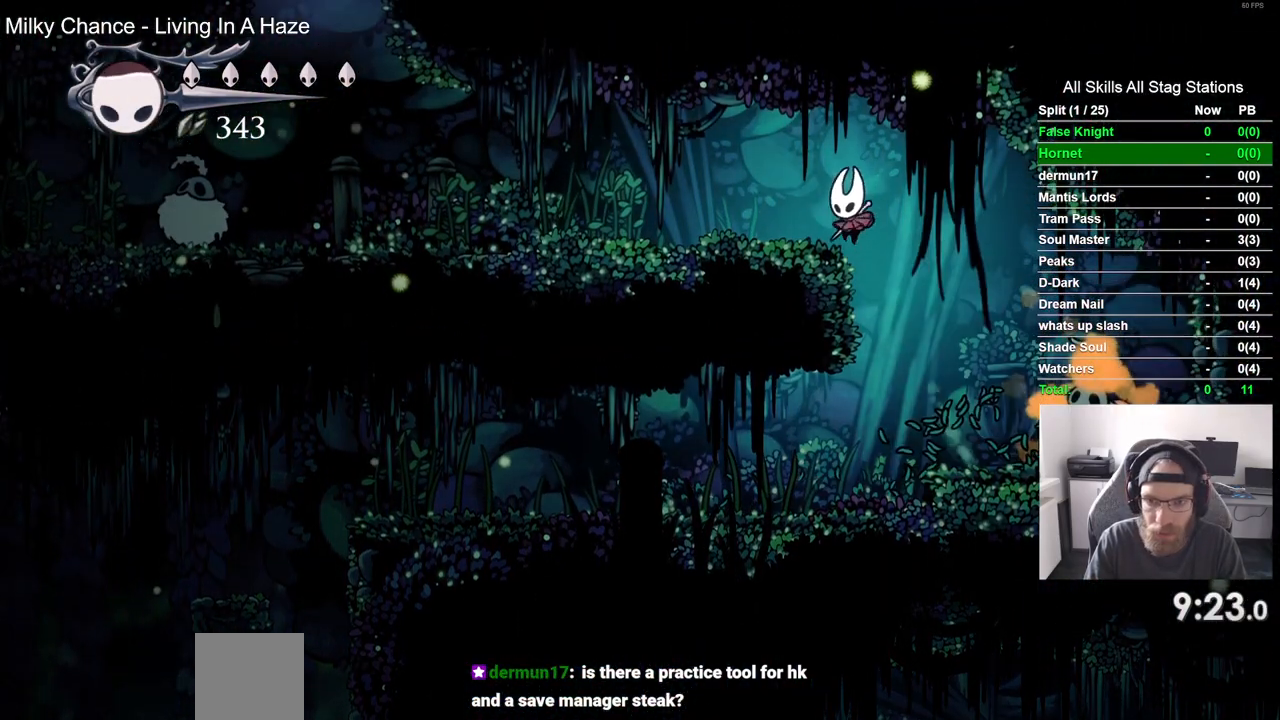
{"dt_ms": 500, "buttons": ["DPAD_LEFT"], "left_stick": "center", "right_stick": "center", "events": [[100, "CROSS", "up"]]}
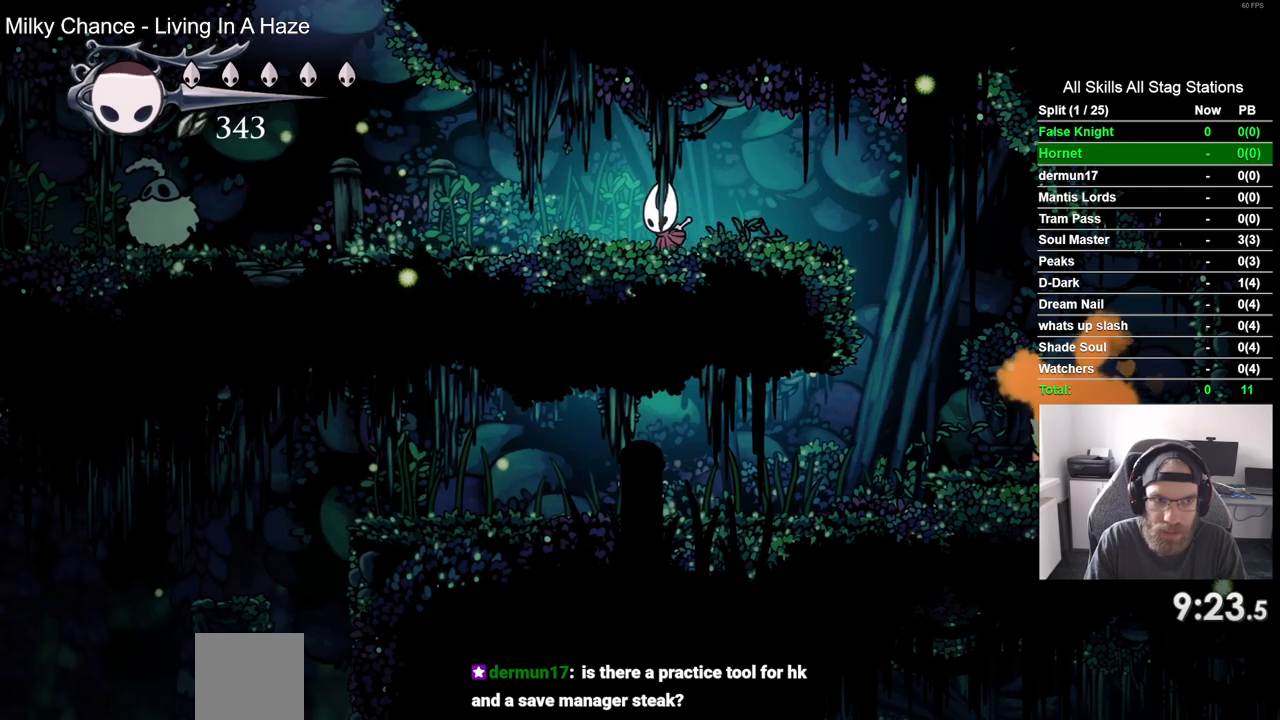
{"dt_ms": 500, "buttons": ["DPAD_LEFT"], "left_stick": "center", "right_stick": "center", "events": []}
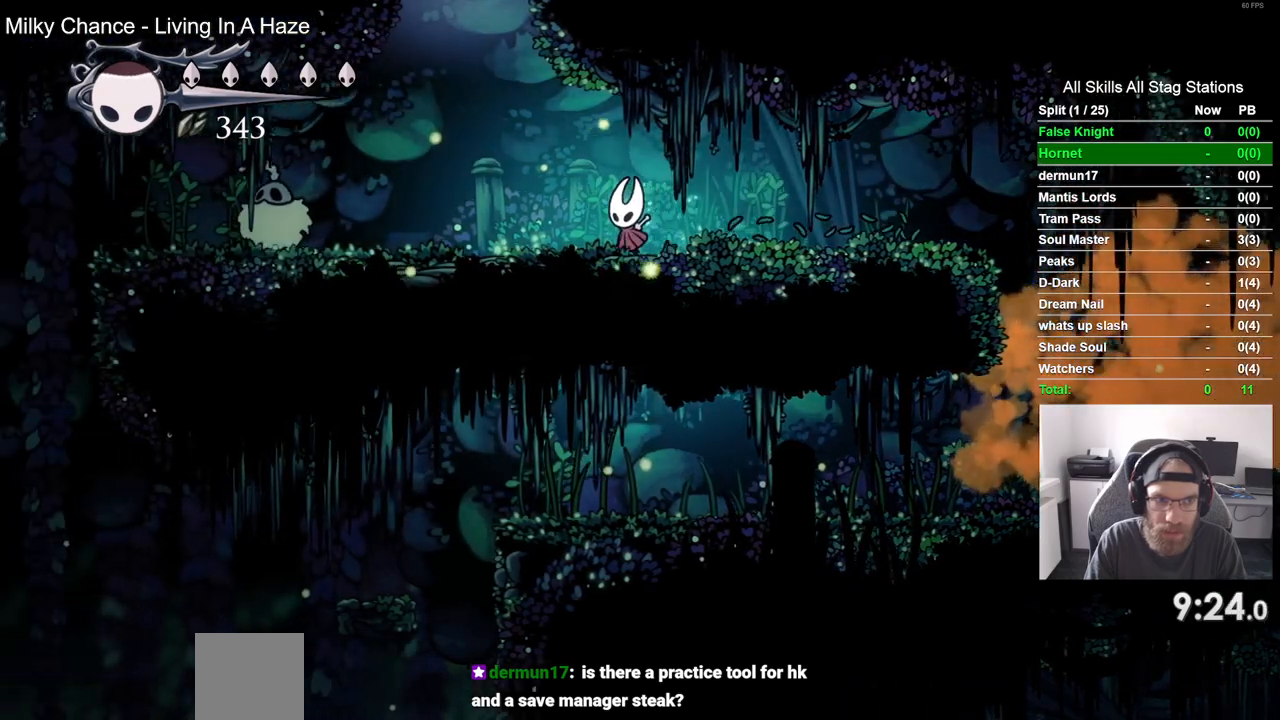
{"dt_ms": 500, "buttons": ["DPAD_LEFT"], "left_stick": "center", "right_stick": "center", "events": []}
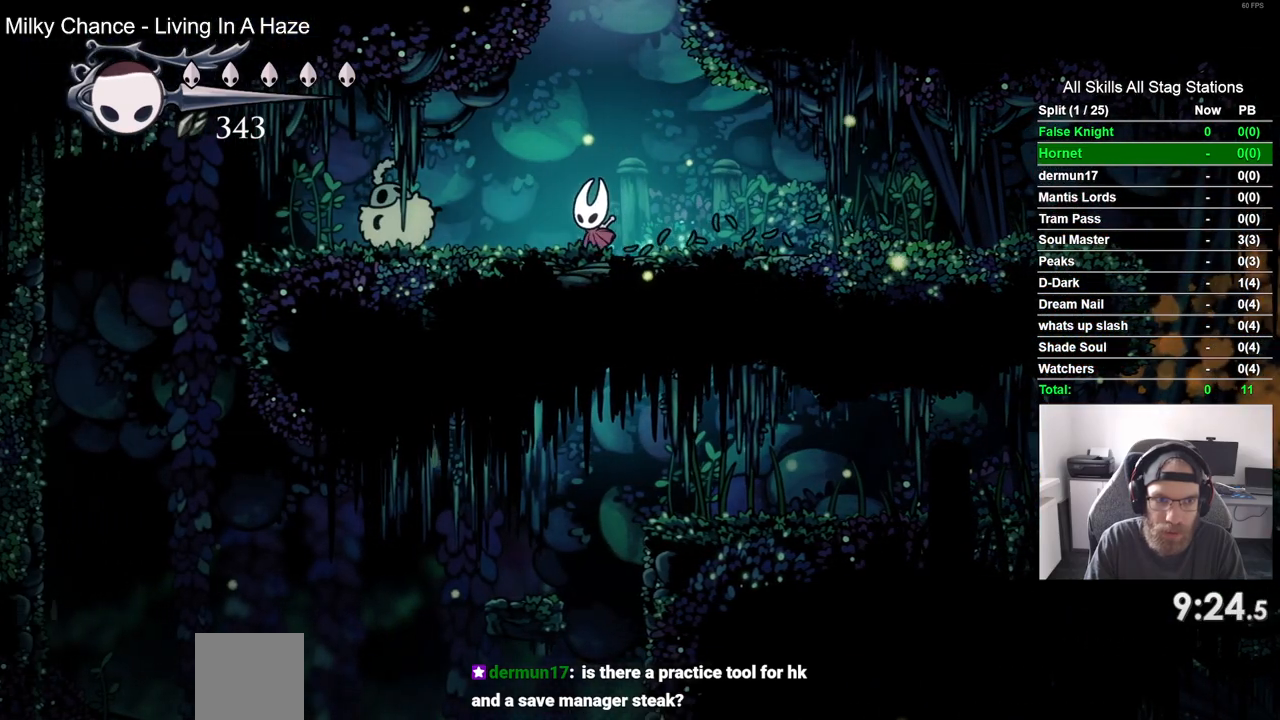
{"dt_ms": 500, "buttons": ["CROSS"], "left_stick": "center", "right_stick": "center", "events": [[117, "SQUARE", "down"], [217, "DPAD_LEFT", "up"], [250, "SQUARE", "up"], [367, "CROSS", "down"]]}
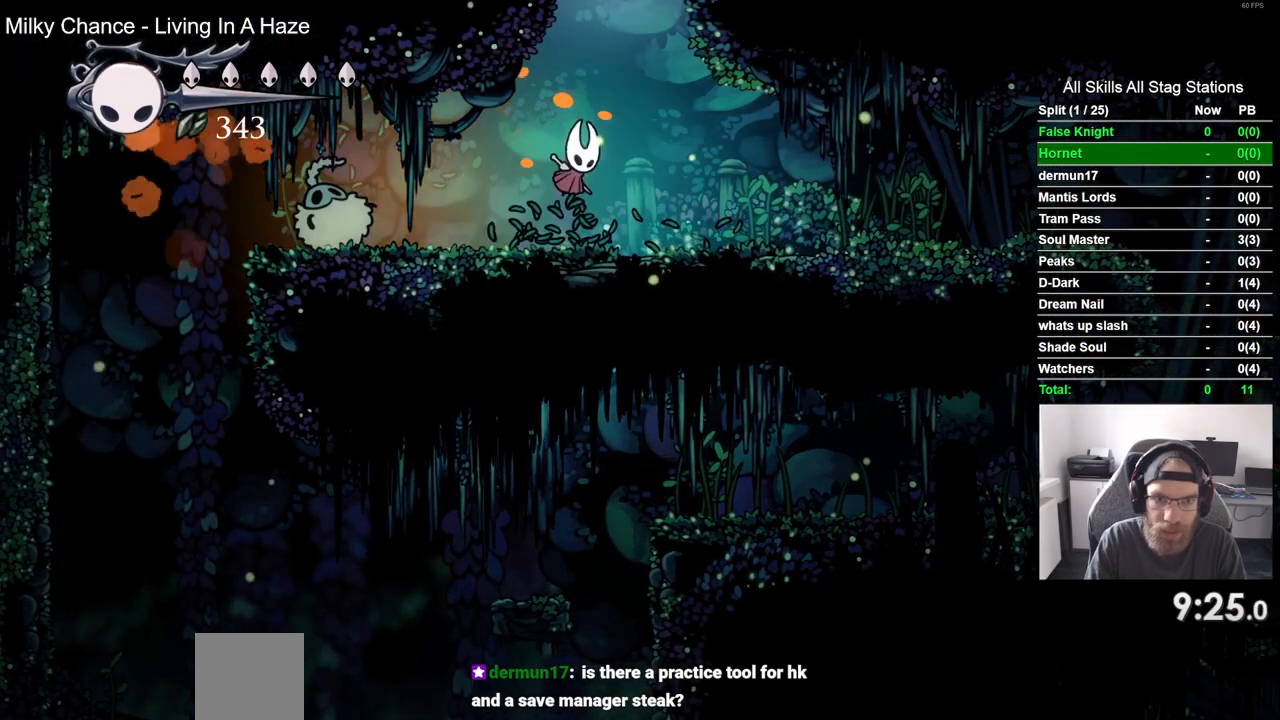
{"dt_ms": 500, "buttons": ["CROSS"], "left_stick": "center", "right_stick": "center", "events": []}
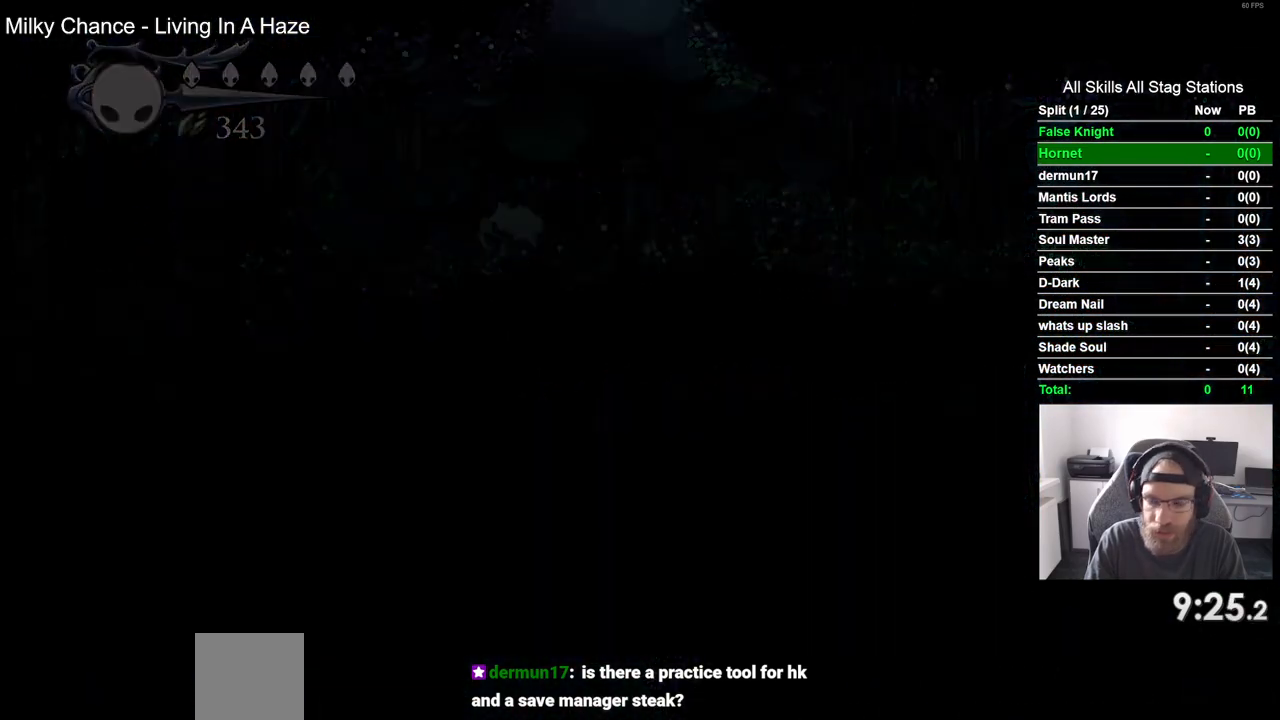
{"dt_ms": 500, "buttons": [], "left_stick": "center", "right_stick": "center", "events": [[33, "CROSS", "up"]]}
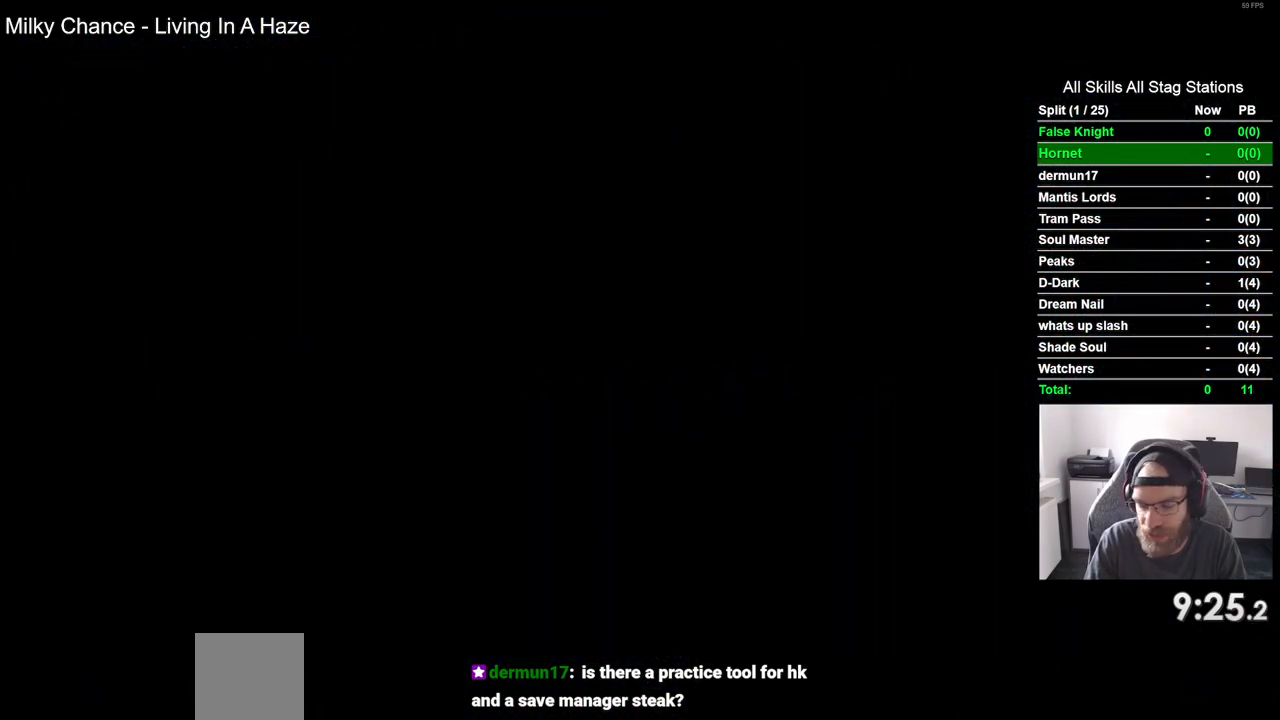
{"dt_ms": 500, "buttons": [], "left_stick": "center", "right_stick": "center", "events": []}
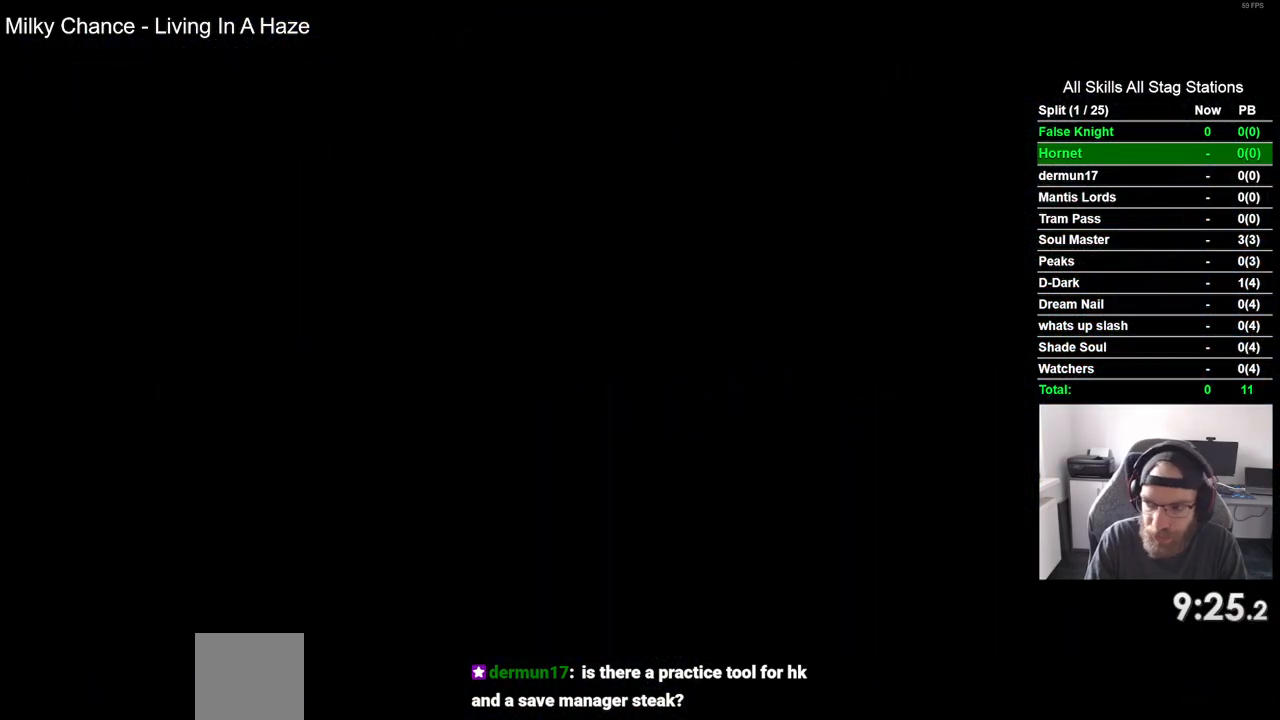
{"dt_ms": 500, "buttons": [], "left_stick": "center", "right_stick": "center", "events": []}
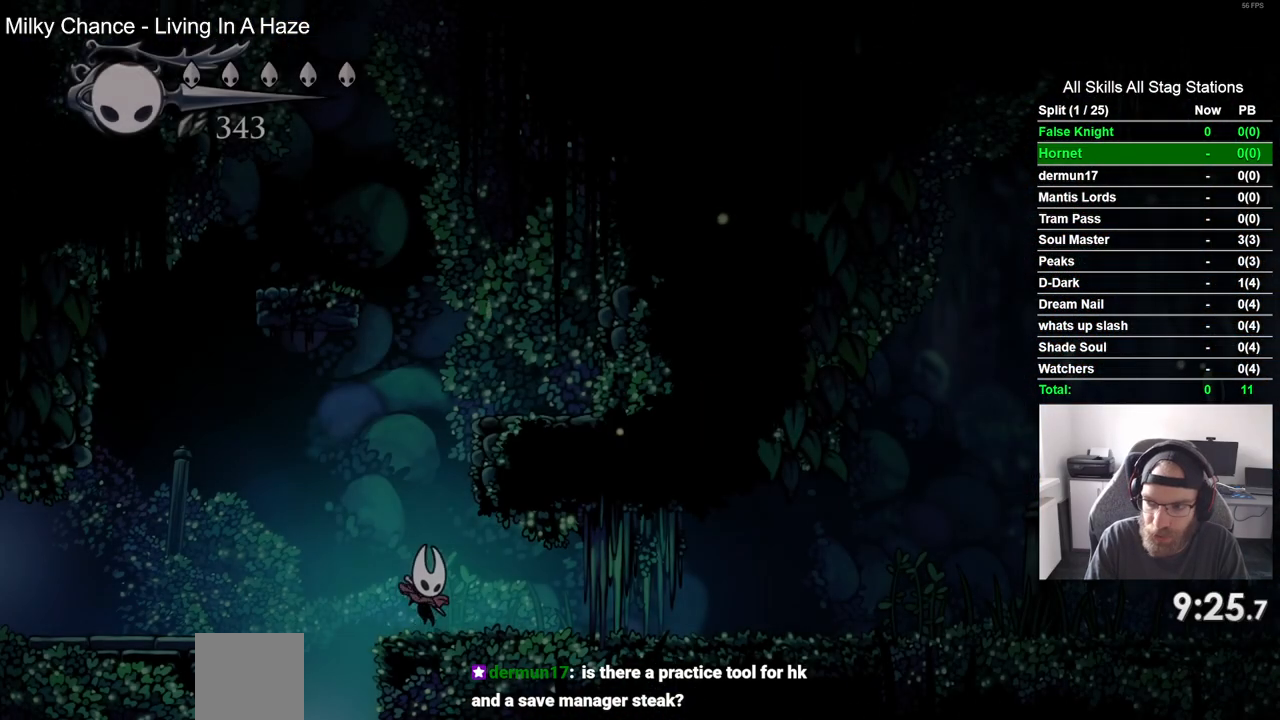
{"dt_ms": 500, "buttons": [], "left_stick": "center", "right_stick": "center", "events": []}
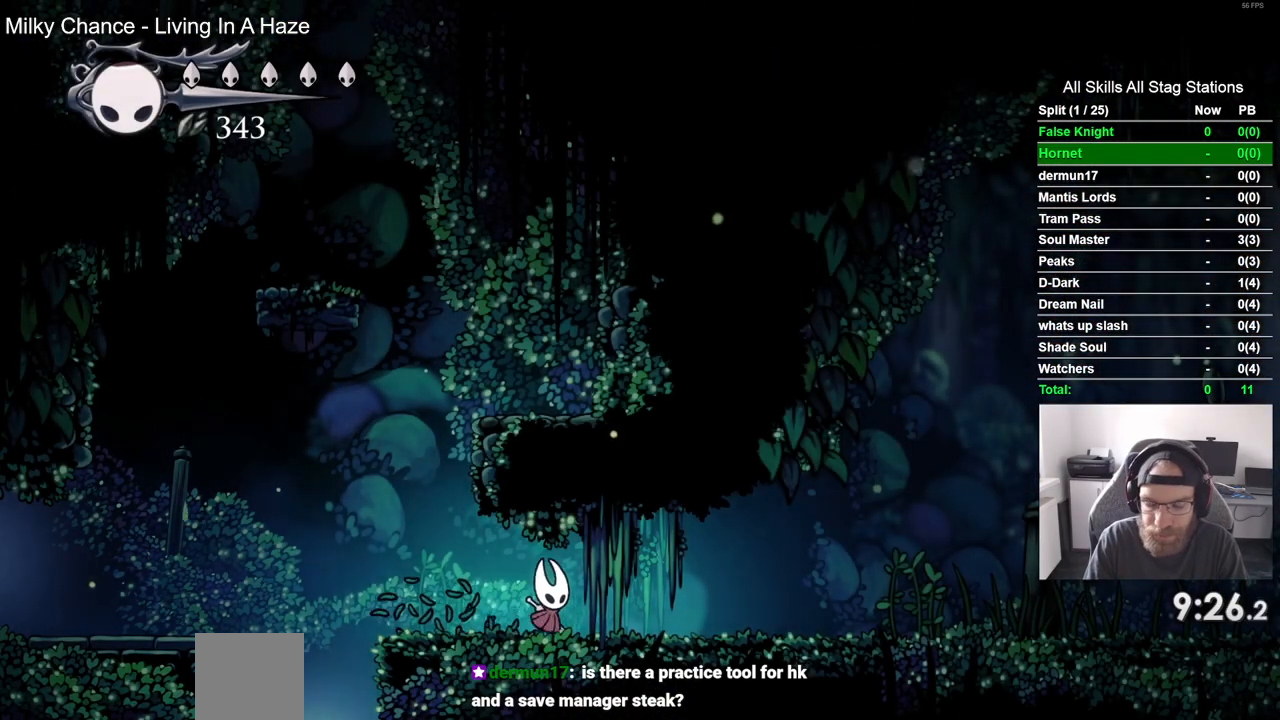
{"dt_ms": 500, "buttons": [], "left_stick": "center", "right_stick": "center", "events": []}
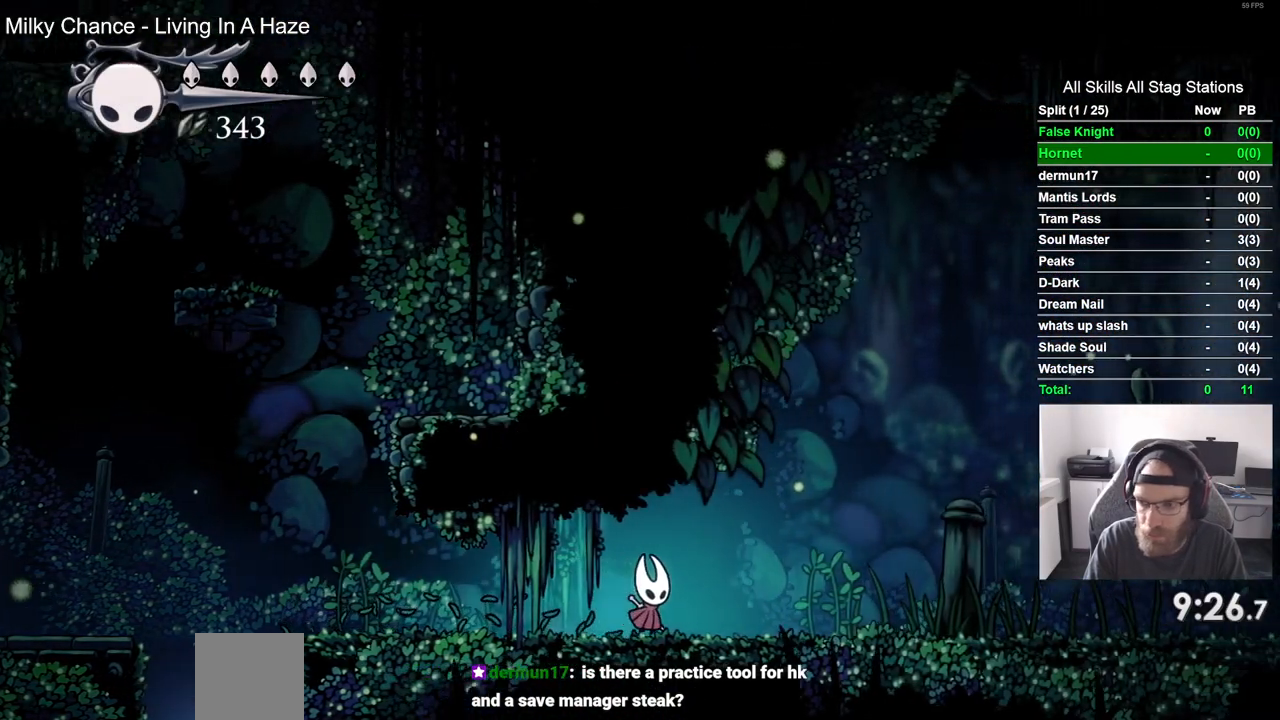
{"dt_ms": 500, "buttons": [], "left_stick": "center", "right_stick": "center", "events": []}